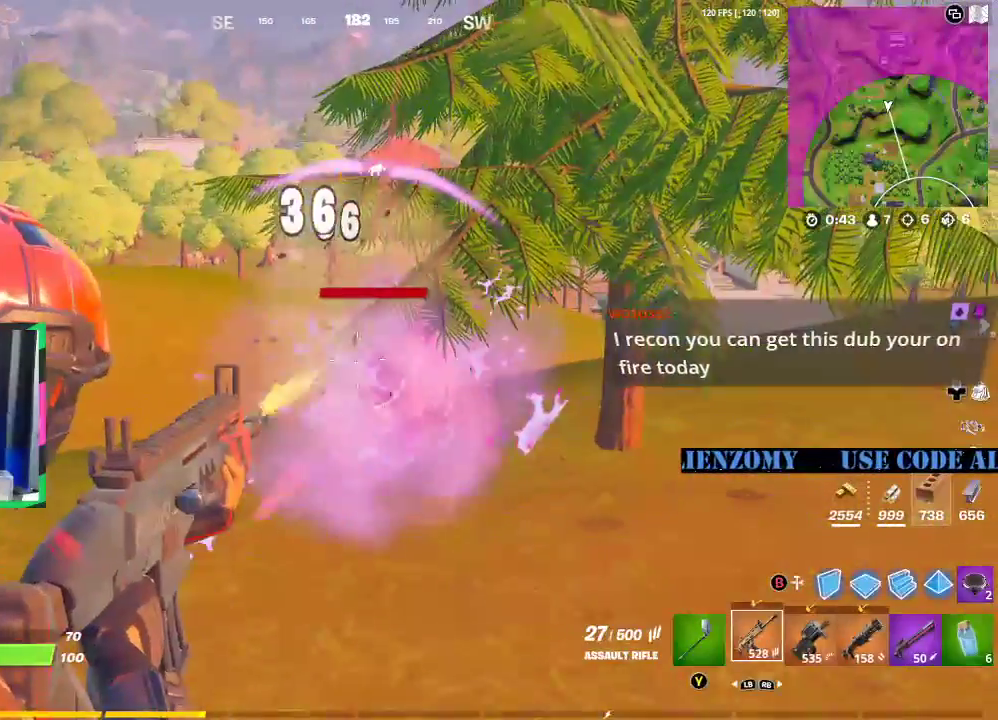
Gameplay with a controller (Xbox layout); each line is a JSON object with the inputs held at the frame after it. "events" lists button and stick changes between this image and that frame as [ms after this image, input, new state], when the widget could be followed in between.
{"buttons": ["L2", "R2"], "left_stick": "down", "right_stick": "right", "events": [[62, "right_stick", "up-right"], [146, "right_stick", "center"], [229, "right_stick", "right"]]}
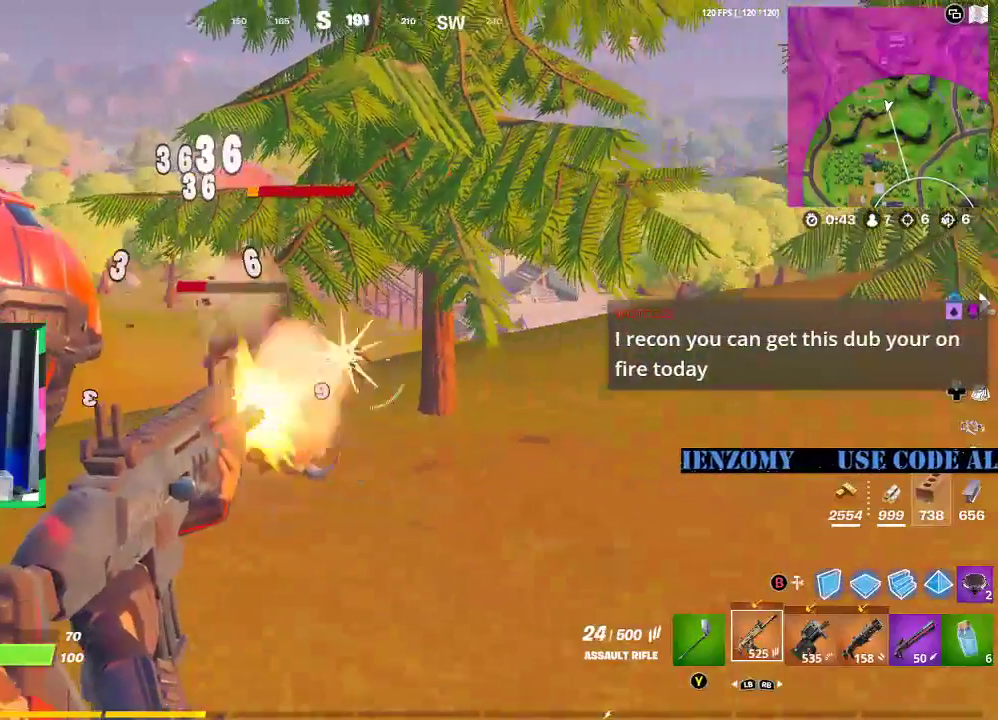
{"buttons": [], "left_stick": "down", "right_stick": "center", "events": [[21, "L2", "up"], [62, "L2", "down"], [62, "right_stick", "left"], [208, "right_stick", "center"], [500, "L2", "up"], [500, "R2", "up"]]}
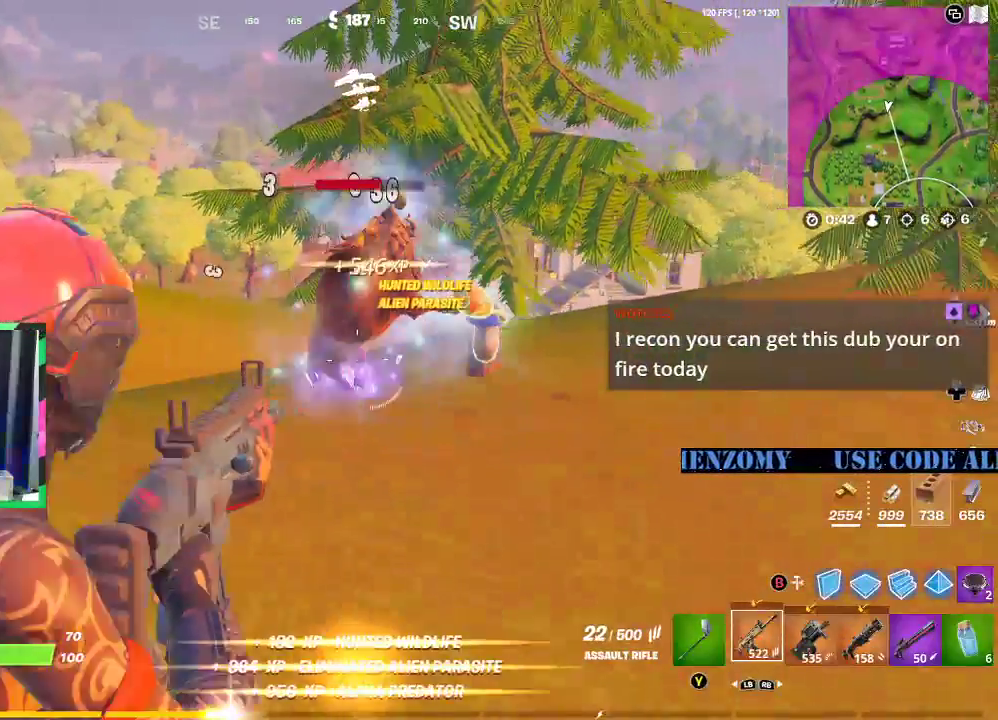
{"buttons": [], "left_stick": "up", "right_stick": "center", "events": [[83, "left_stick", "right"], [188, "left_stick", "up-right"], [333, "X", "down"], [417, "X", "up"], [500, "left_stick", "up"]]}
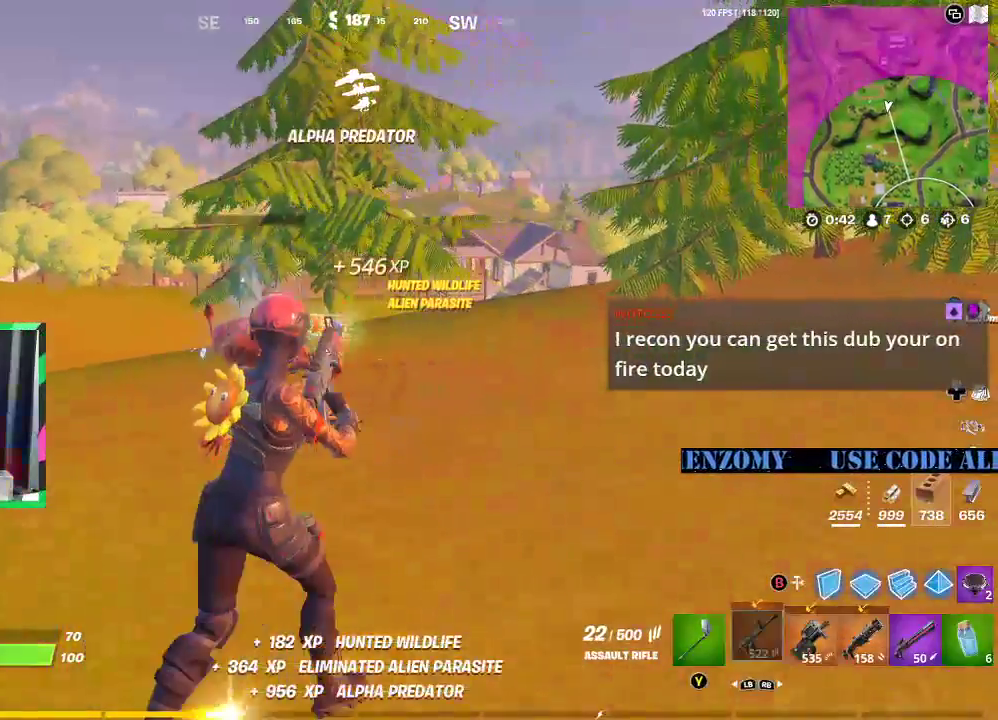
{"buttons": [], "left_stick": "up", "right_stick": "center", "events": []}
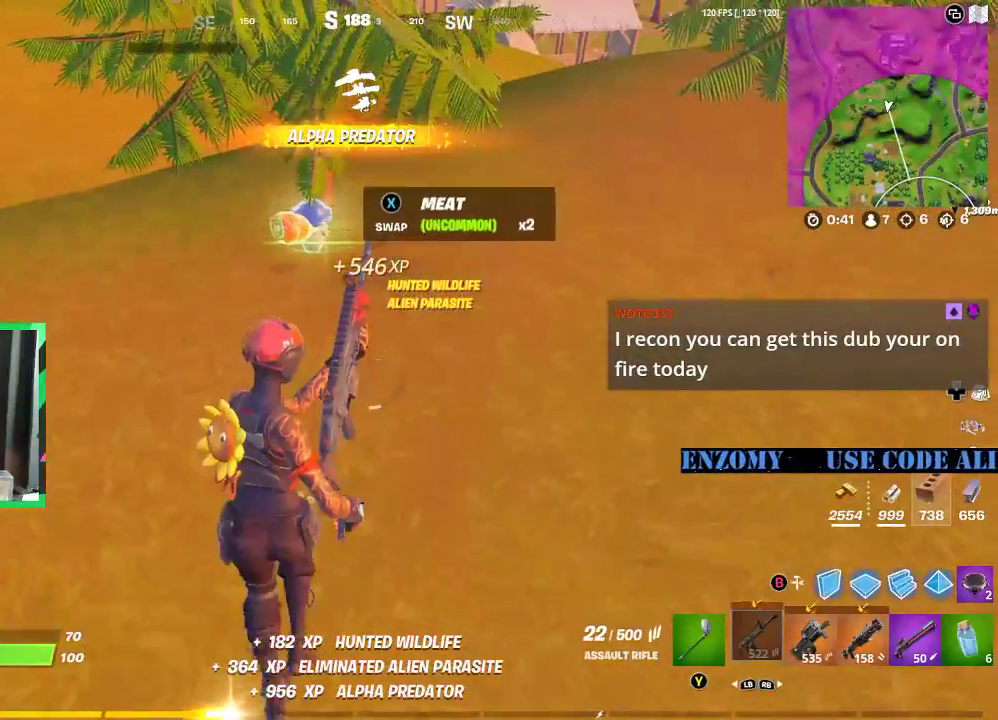
{"buttons": [], "left_stick": "right", "right_stick": "center", "events": [[312, "left_stick", "up-right"], [396, "X", "down"], [479, "X", "up"], [479, "left_stick", "right"]]}
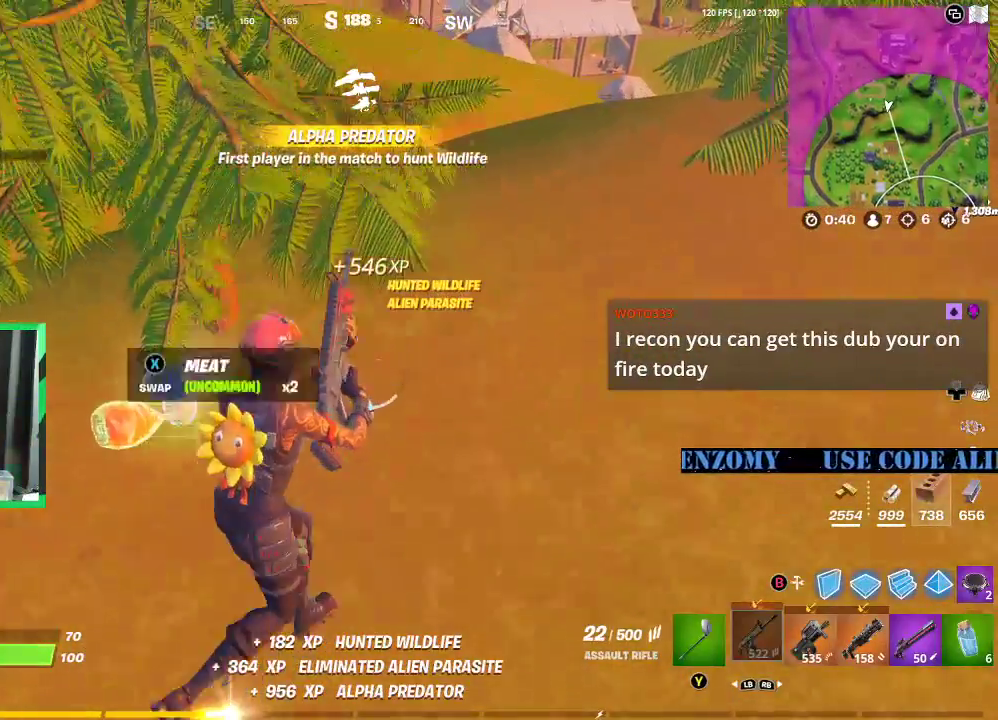
{"buttons": [], "left_stick": "left", "right_stick": "center", "events": [[188, "right_stick", "left"], [271, "right_stick", "center"], [312, "left_stick", "down"], [438, "left_stick", "left"]]}
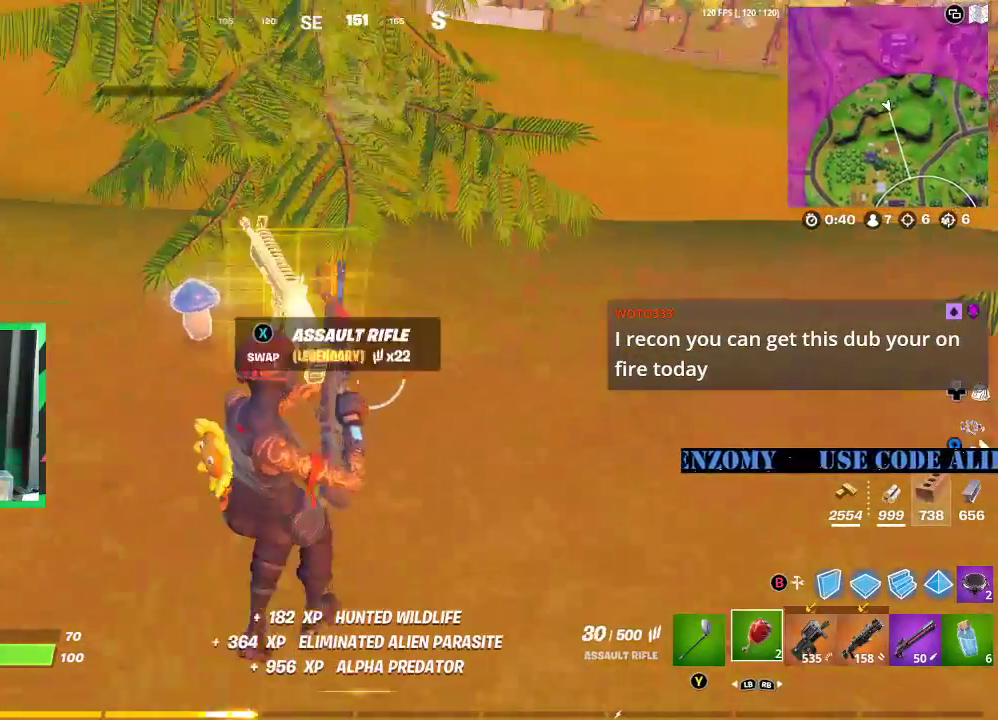
{"buttons": [], "left_stick": "down-left", "right_stick": "center", "events": [[62, "left_stick", "up-left"], [333, "X", "down"], [417, "X", "up"], [479, "left_stick", "down-left"]]}
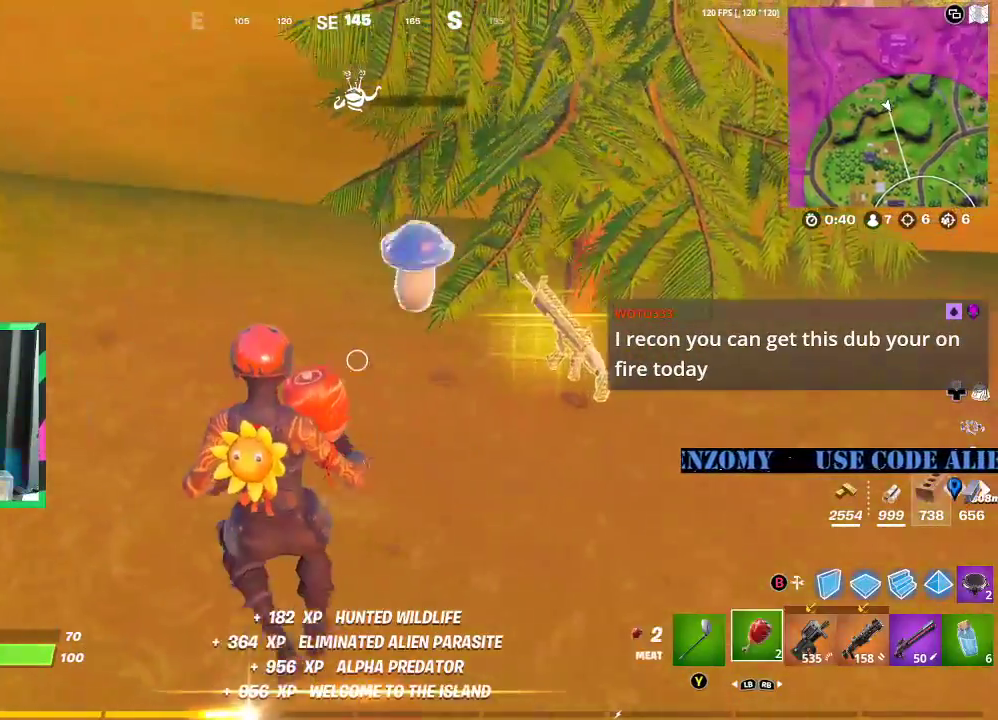
{"buttons": ["R2"], "left_stick": "down-right", "right_stick": "center", "events": [[354, "left_stick", "down-right"], [479, "R2", "down"]]}
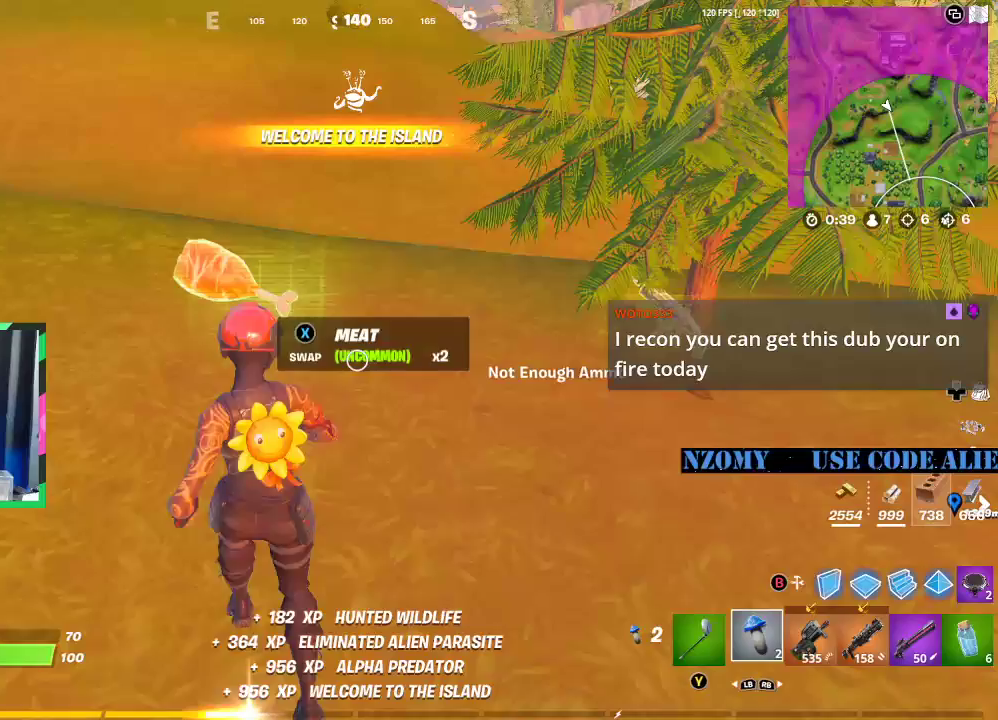
{"buttons": [], "left_stick": "up", "right_stick": "center", "events": [[62, "R2", "up"], [125, "R2", "down"], [125, "left_stick", "up-right"], [188, "R2", "up"], [188, "left_stick", "up"], [417, "R2", "down"], [479, "R2", "up"]]}
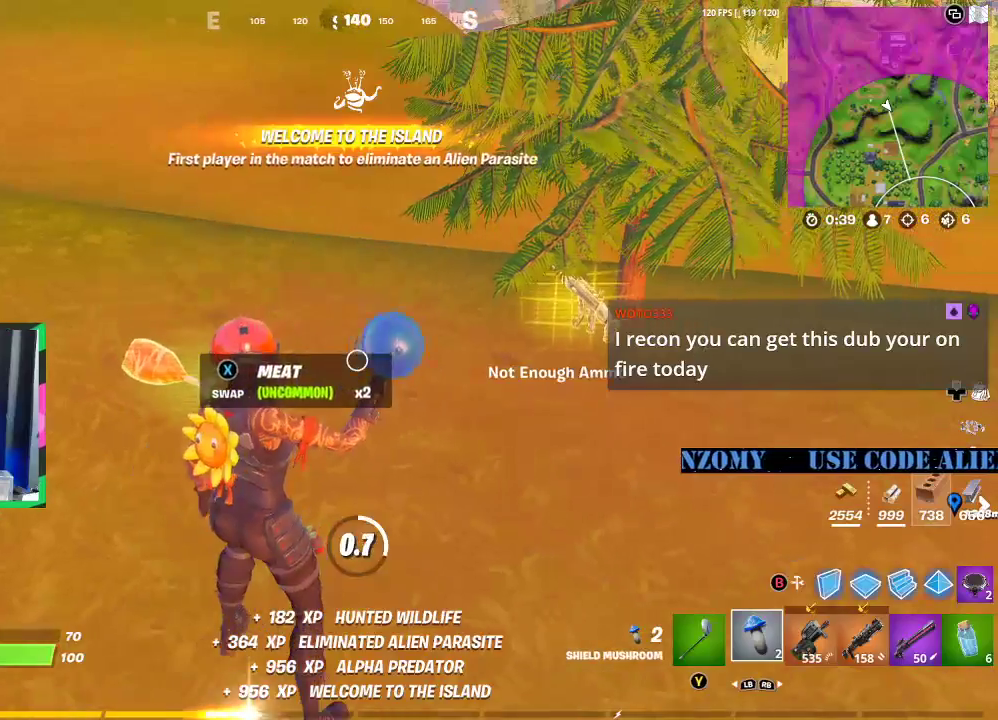
{"buttons": [], "left_stick": "down-right", "right_stick": "center", "events": [[21, "R2", "down"], [62, "left_stick", "up-right"], [83, "R2", "up"], [104, "R3", "down"], [188, "R3", "up"], [250, "R3", "down"], [312, "R3", "up"], [396, "left_stick", "down-right"]]}